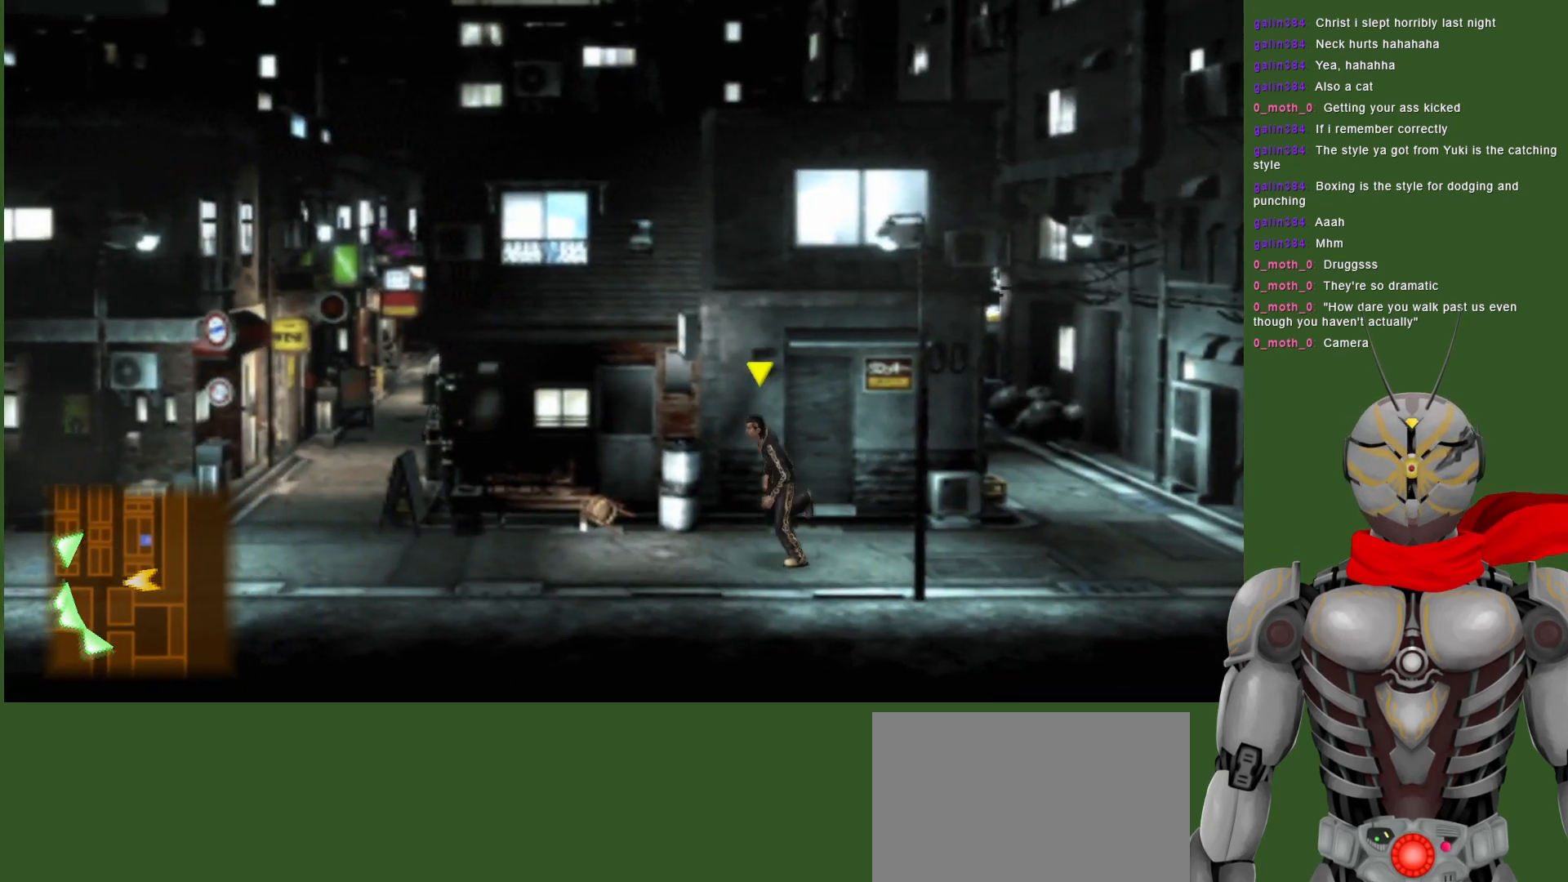
Gameplay with a controller (PlayStation layout); each line is a JSON object with the inputs held at the frame after it (dt_ms = milliseconds from this image to that frame). "events" lists button and stick changes between this image and that frame as [ms after this image, input, new state], when the widget could be followed in between.
{"dt_ms": 500, "buttons": [], "left_stick": "left", "right_stick": "center", "events": []}
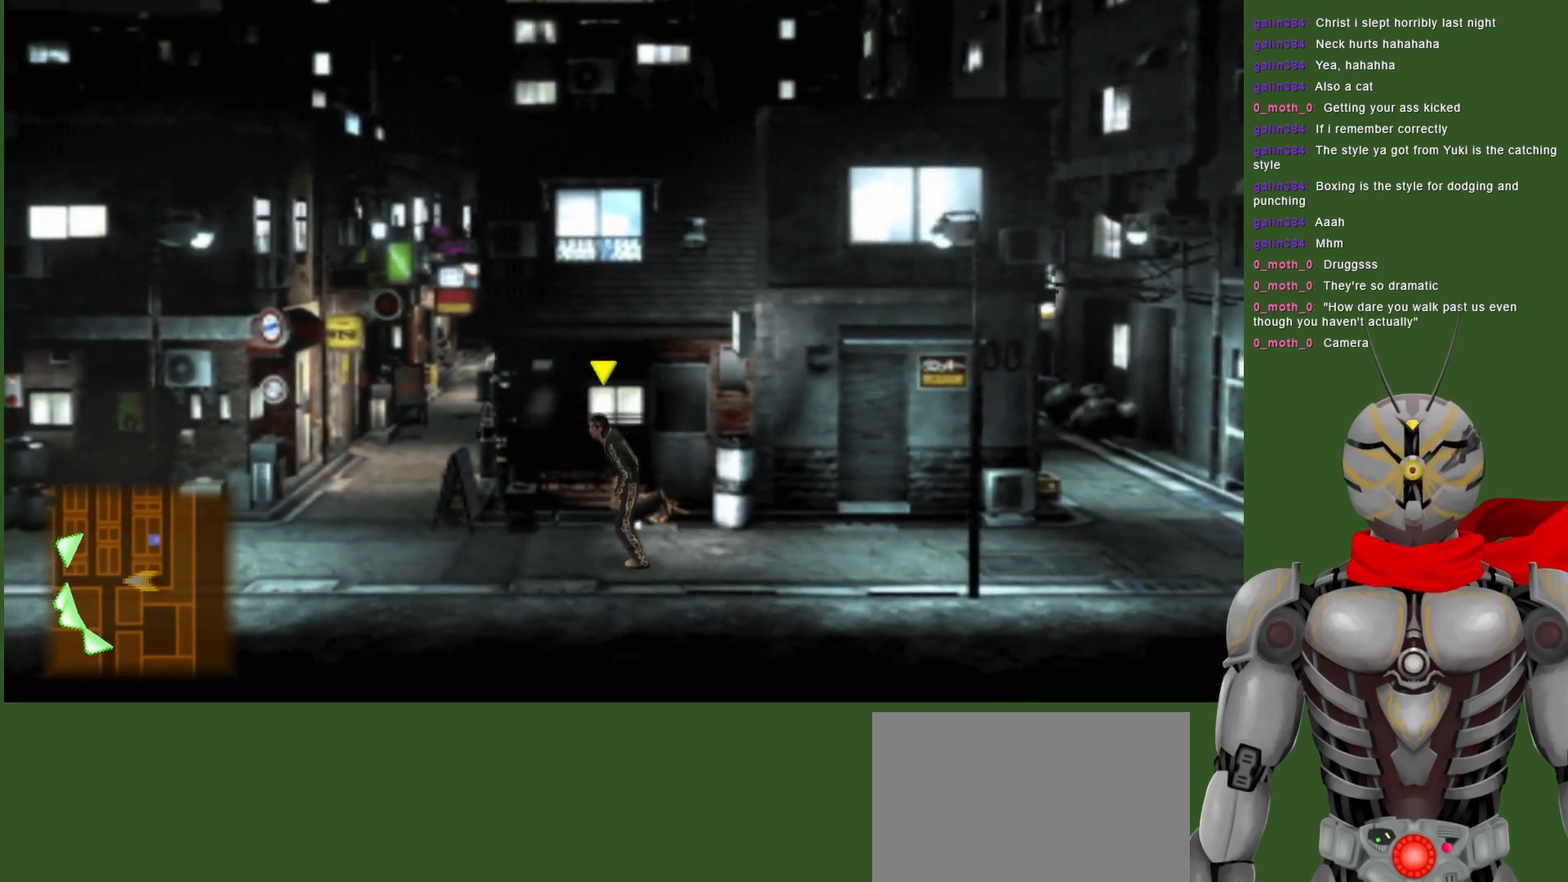
{"dt_ms": 500, "buttons": [], "left_stick": "left", "right_stick": "center", "events": []}
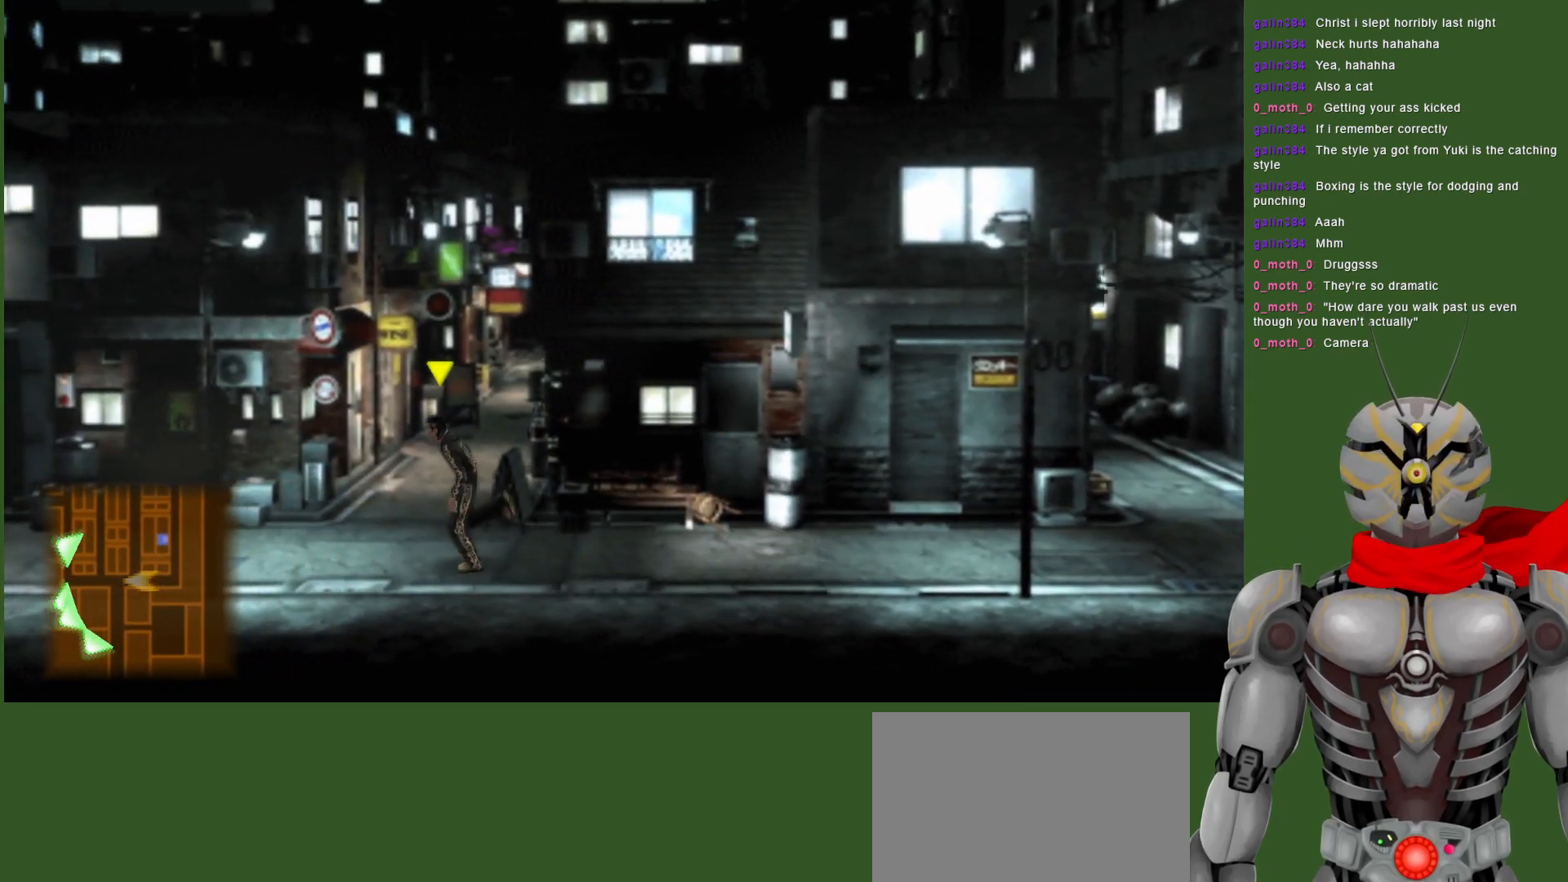
{"dt_ms": 500, "buttons": [], "left_stick": "left", "right_stick": "center", "events": []}
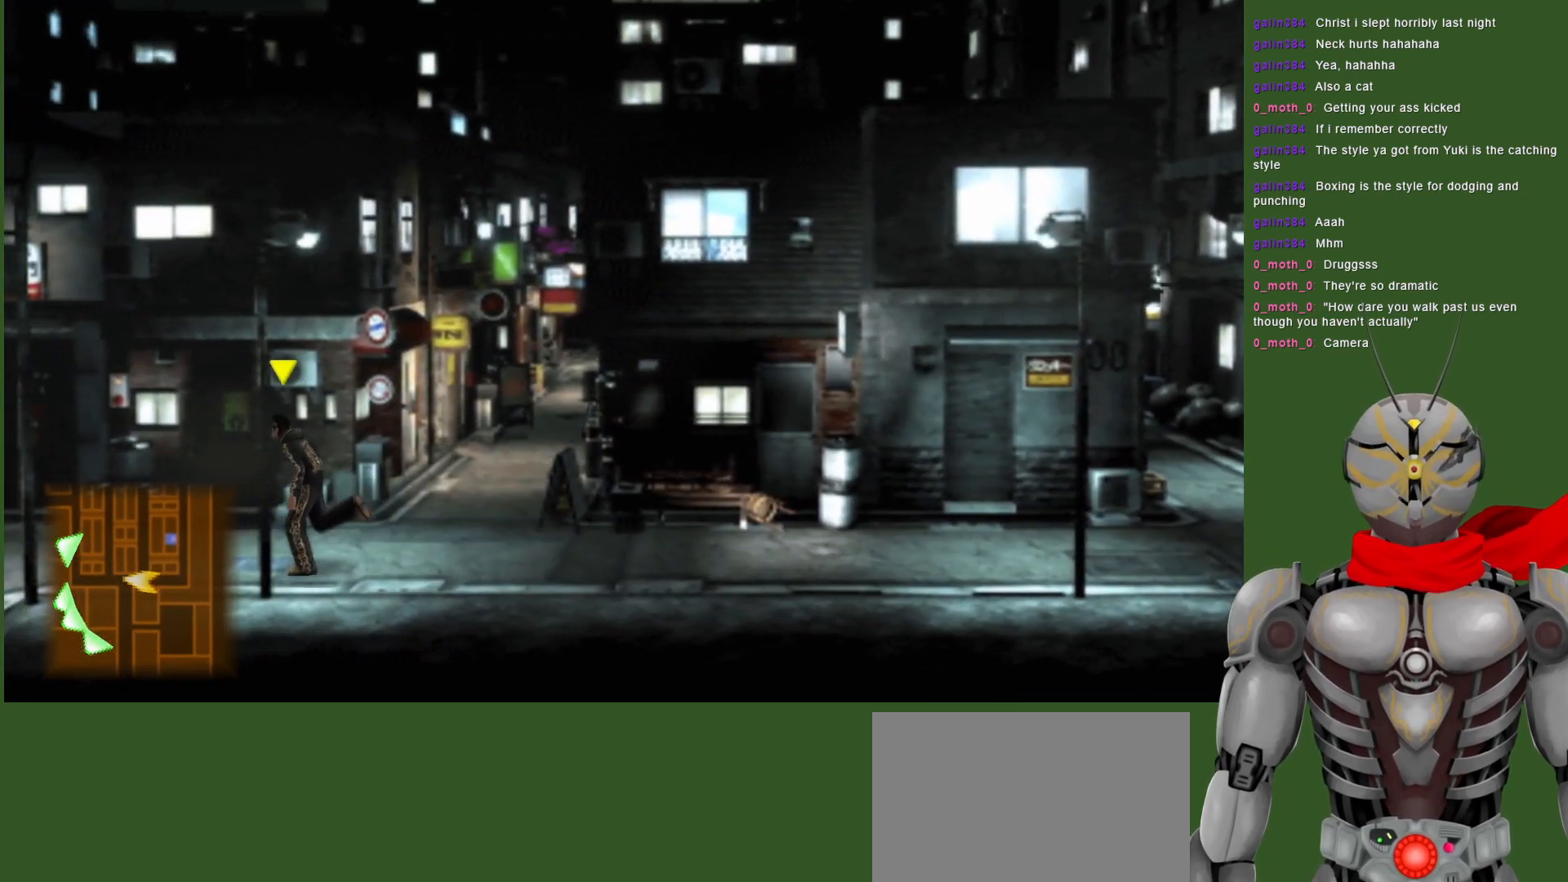
{"dt_ms": 500, "buttons": [], "left_stick": "left", "right_stick": "center", "events": []}
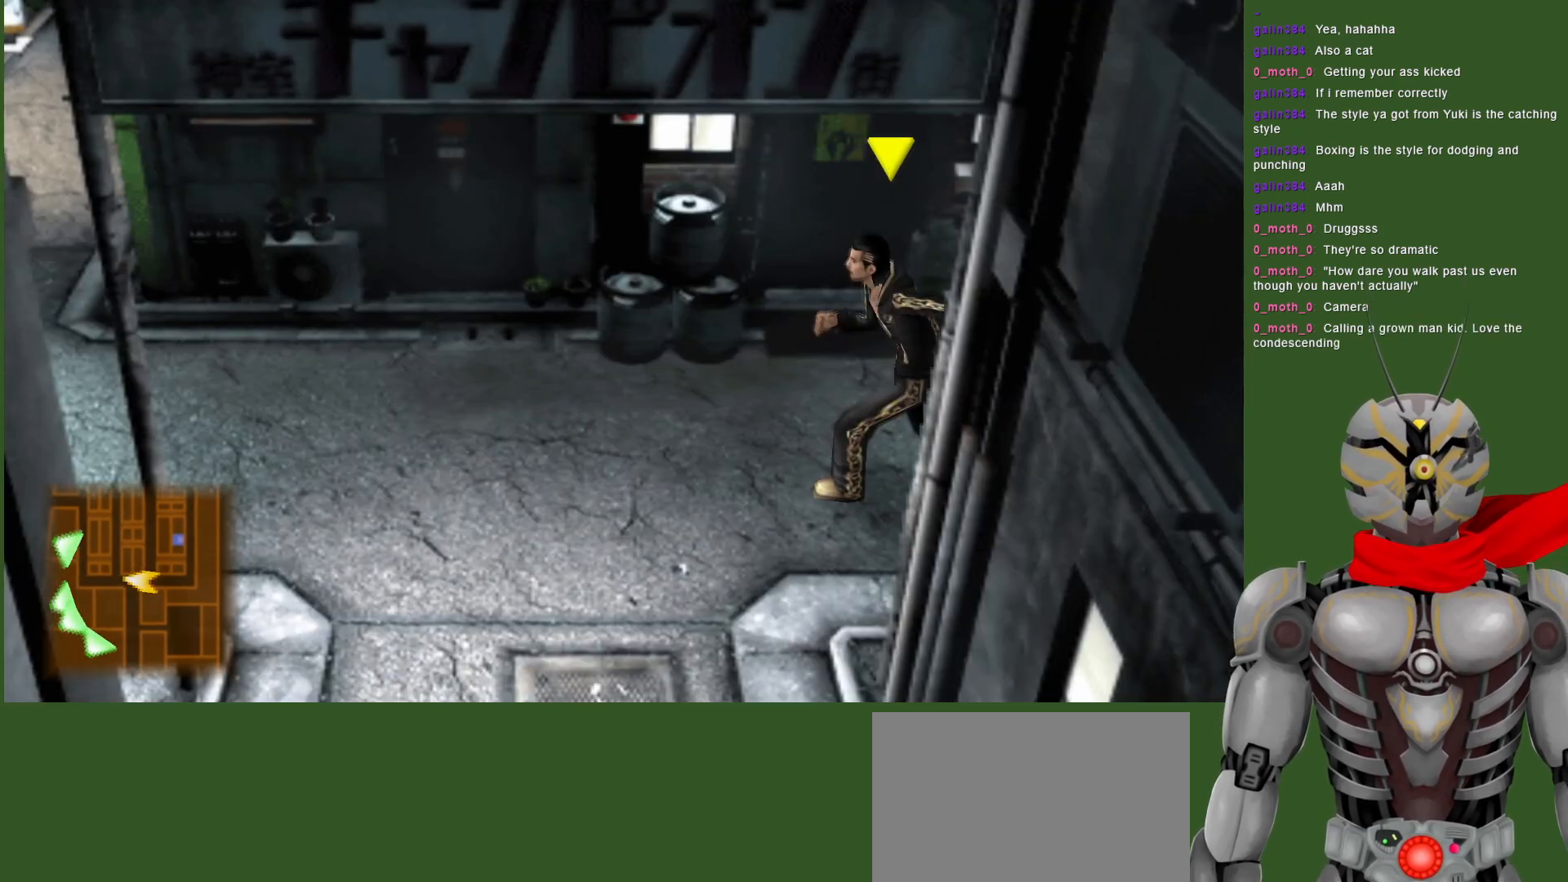
{"dt_ms": 500, "buttons": [], "left_stick": "left", "right_stick": "center", "events": []}
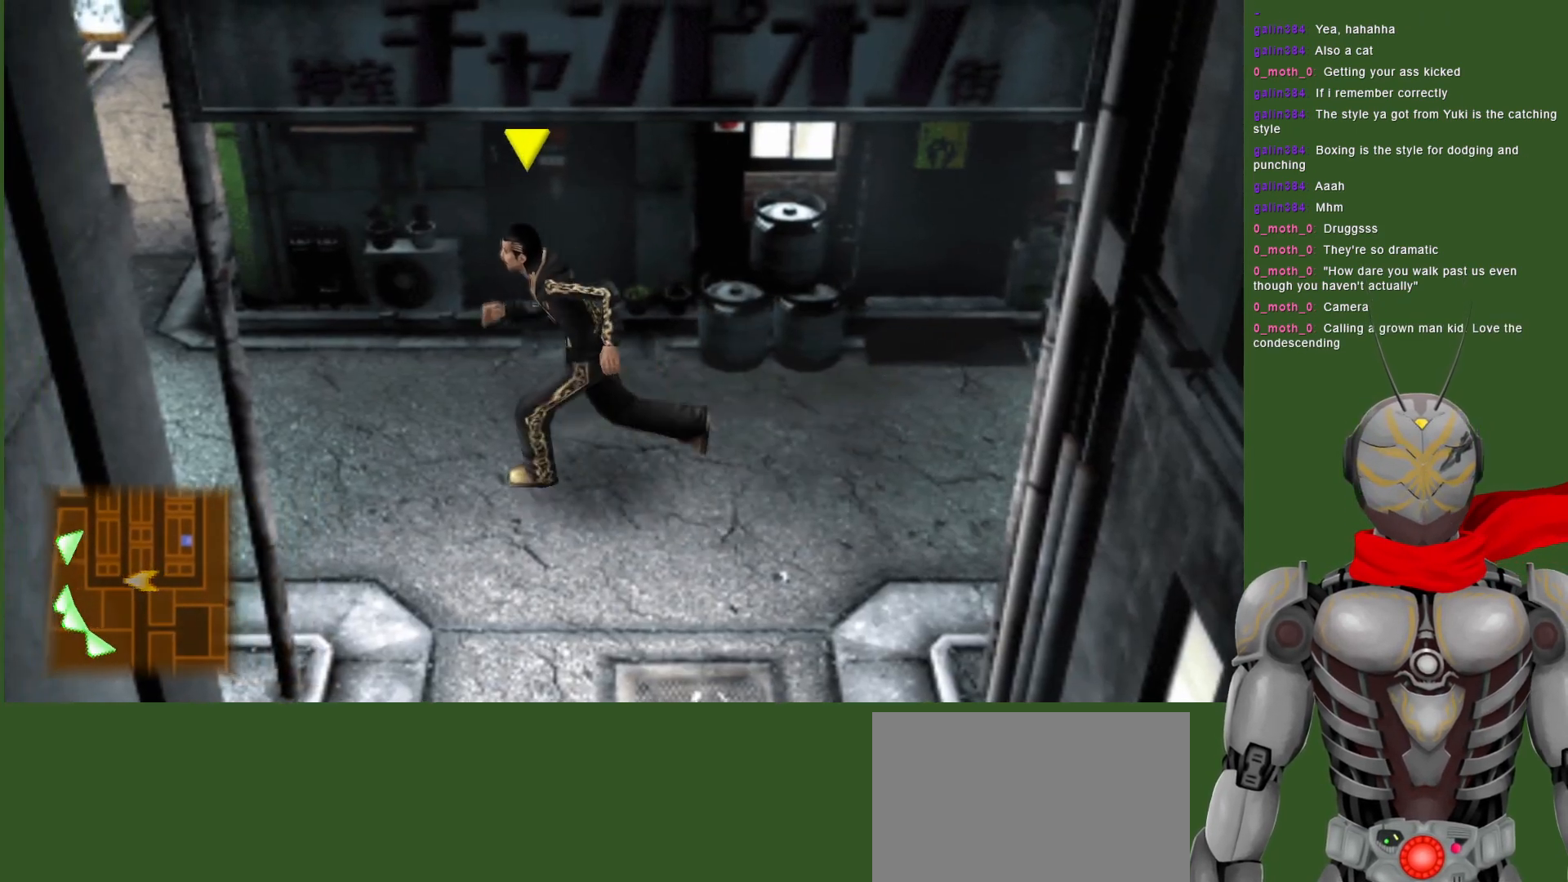
{"dt_ms": 500, "buttons": [], "left_stick": "center", "right_stick": "center", "events": [[317, "left_stick", "down-left"], [417, "left_stick", "center"]]}
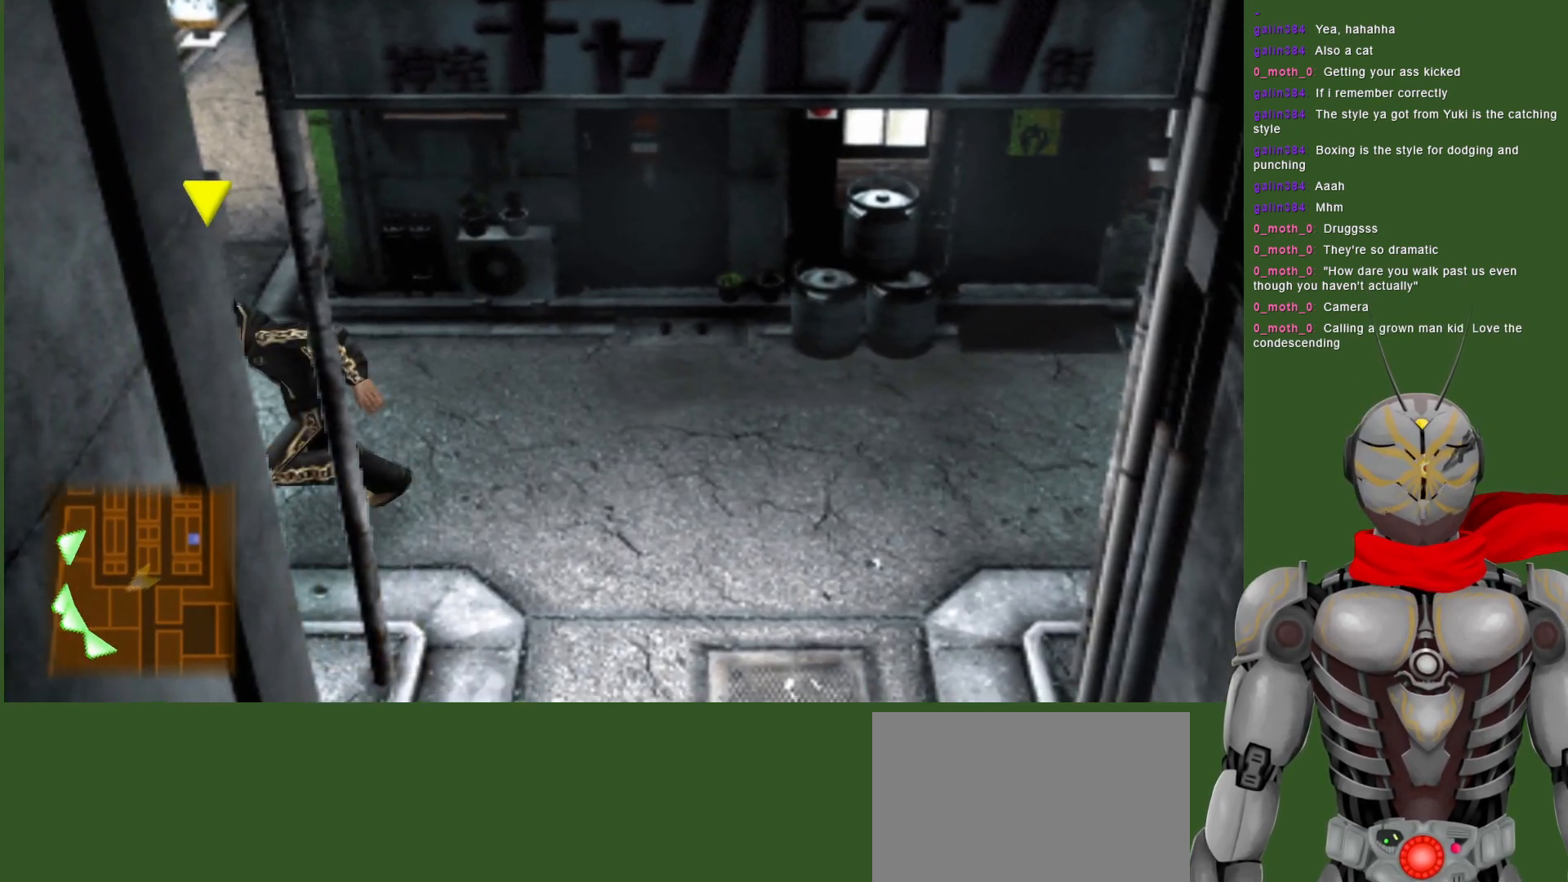
{"dt_ms": 500, "buttons": [], "left_stick": "center", "right_stick": "center", "events": [[283, "left_stick", "down"], [467, "left_stick", "center"]]}
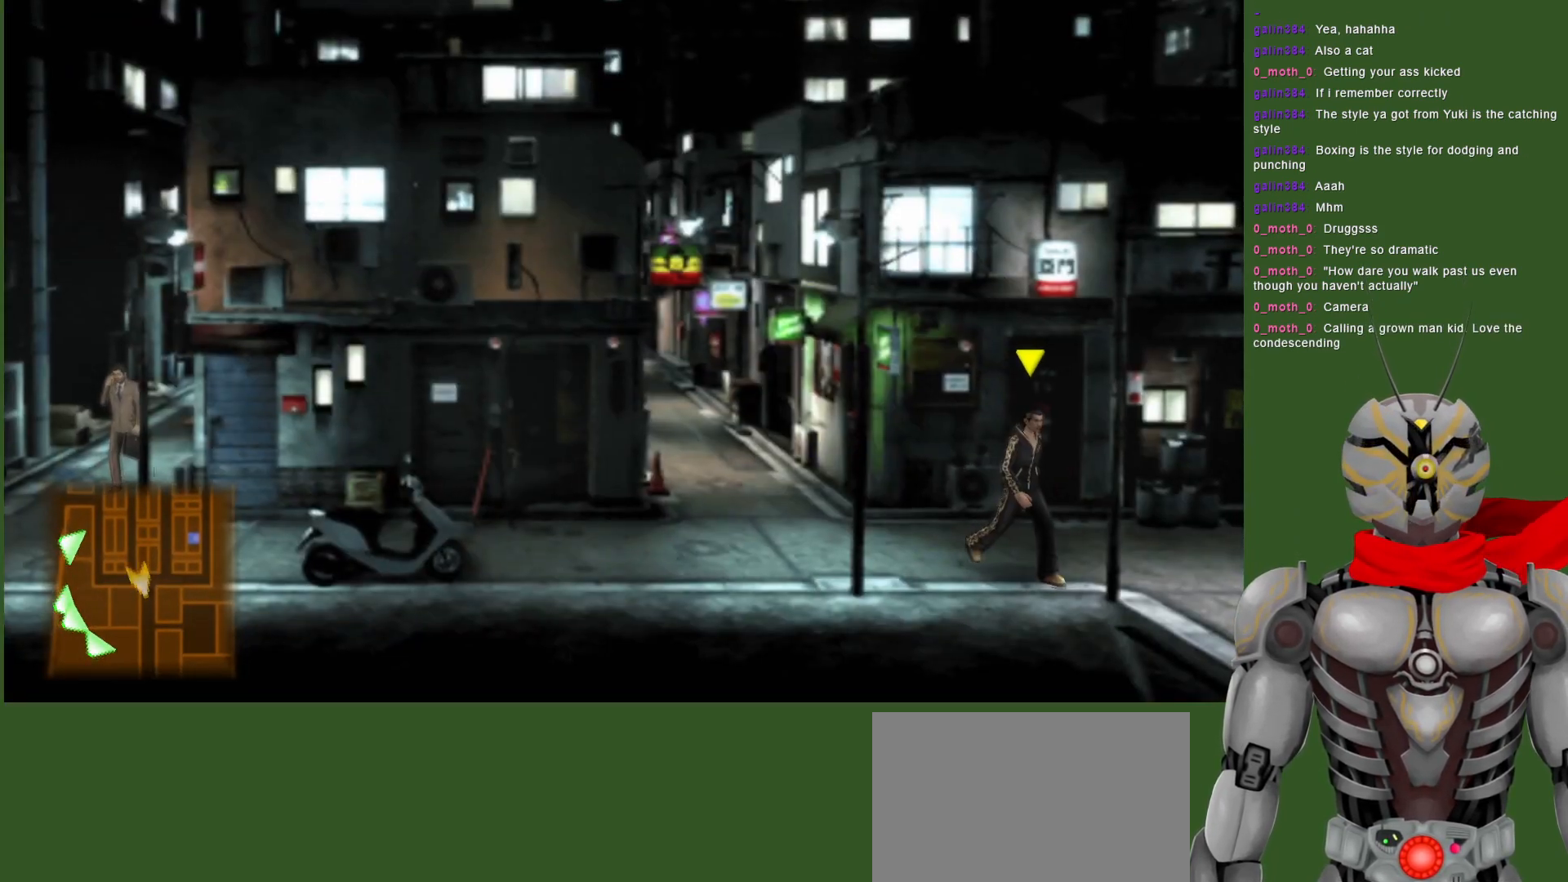
{"dt_ms": 500, "buttons": [], "left_stick": "left", "right_stick": "center", "events": [[167, "left_stick", "left"]]}
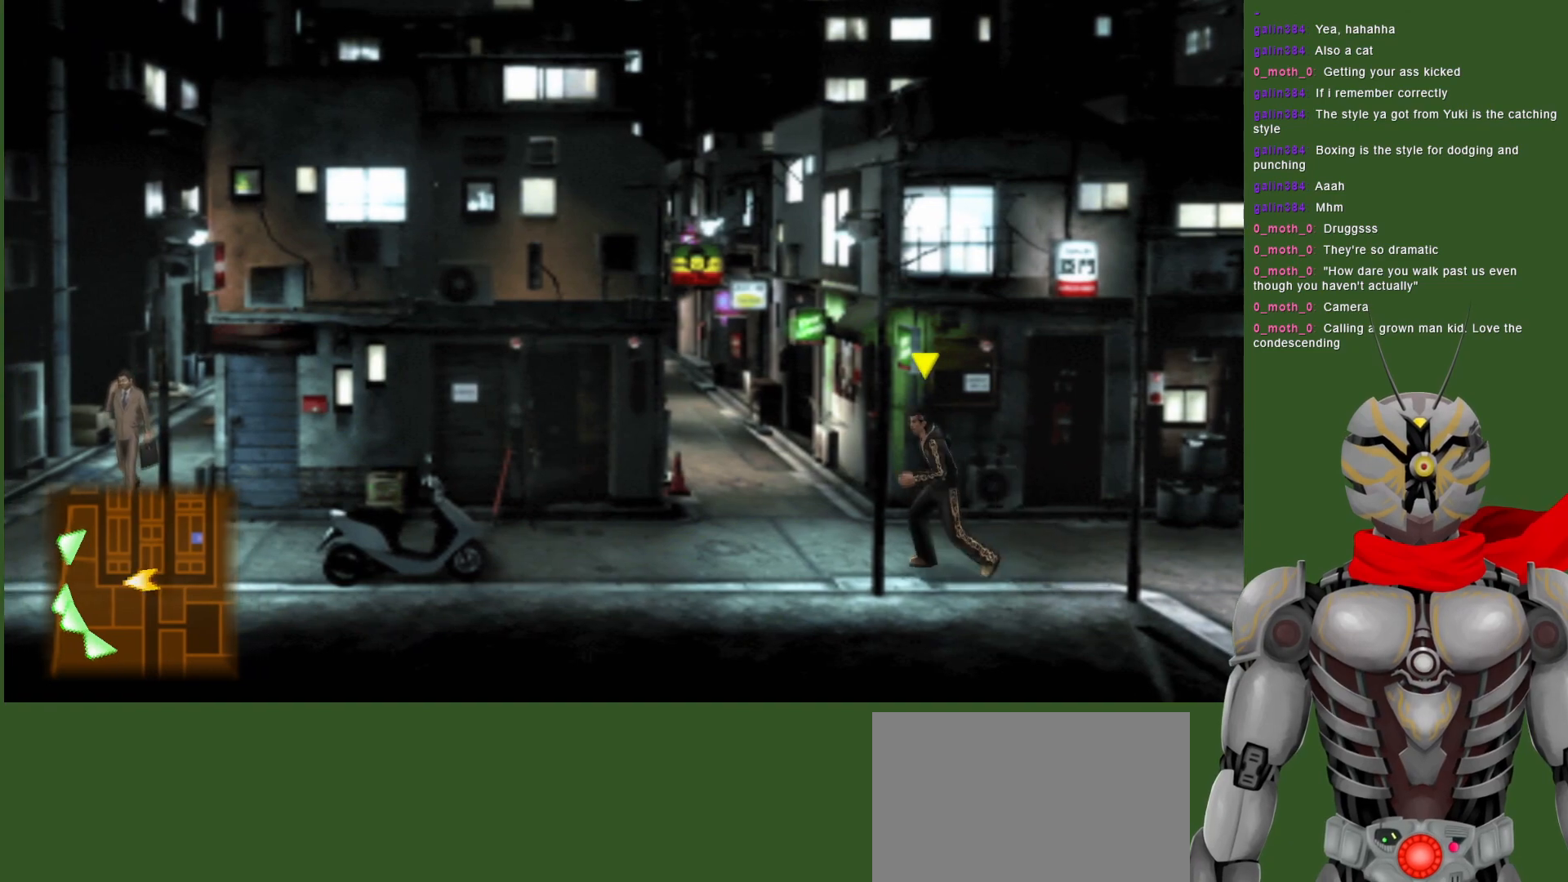
{"dt_ms": 1000, "buttons": [], "left_stick": "right", "right_stick": "center", "events": [[500, "left_stick", "center"], [750, "left_stick", "right"]]}
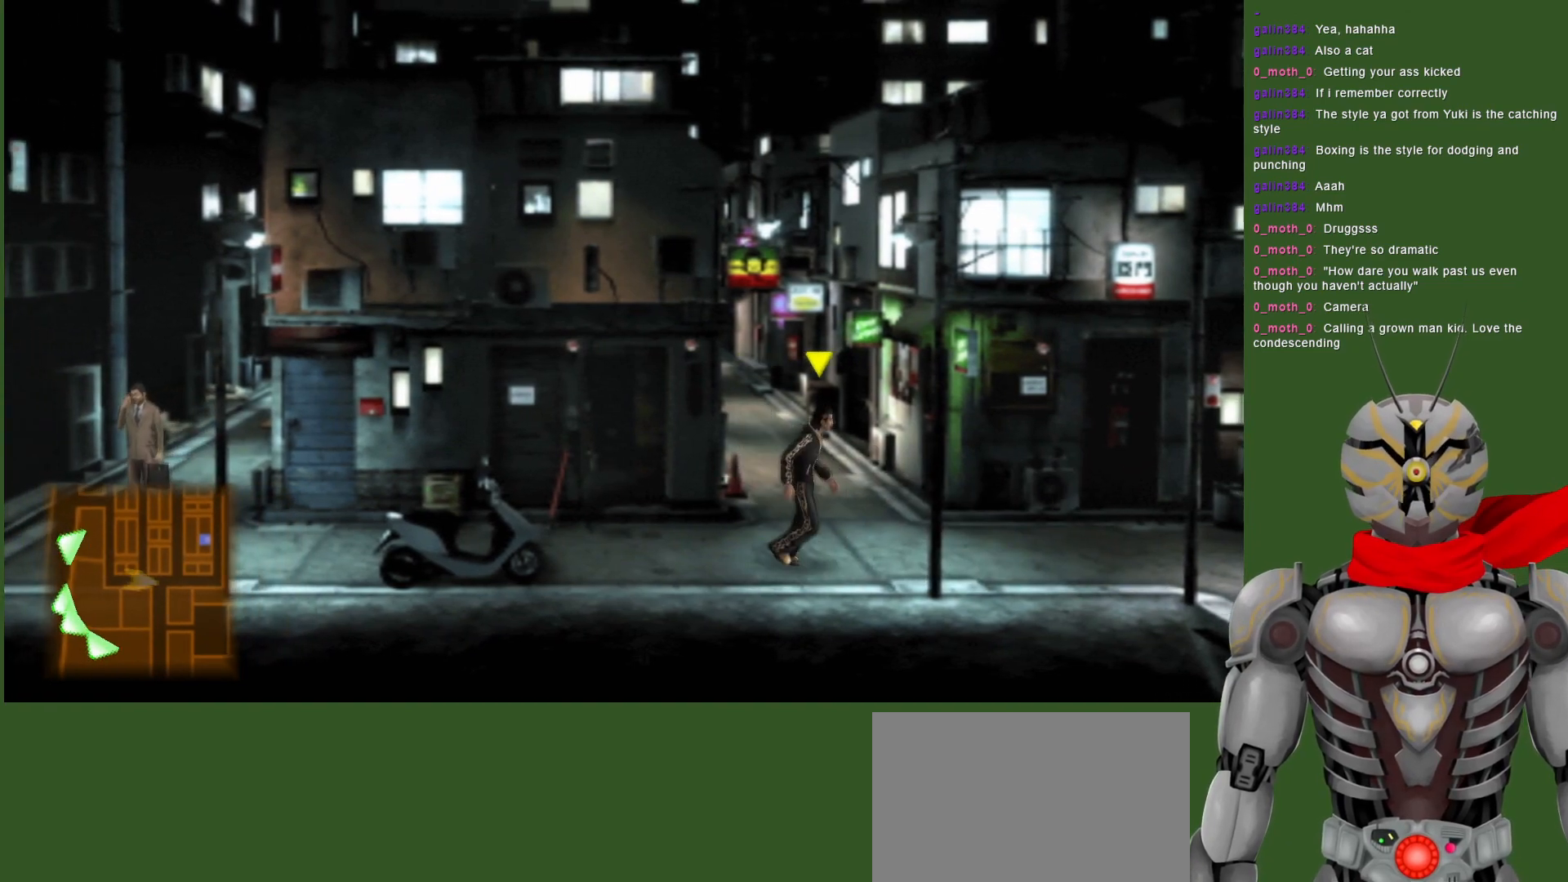
{"dt_ms": 500, "buttons": [], "left_stick": "center", "right_stick": "center", "events": [[500, "left_stick", "center"]]}
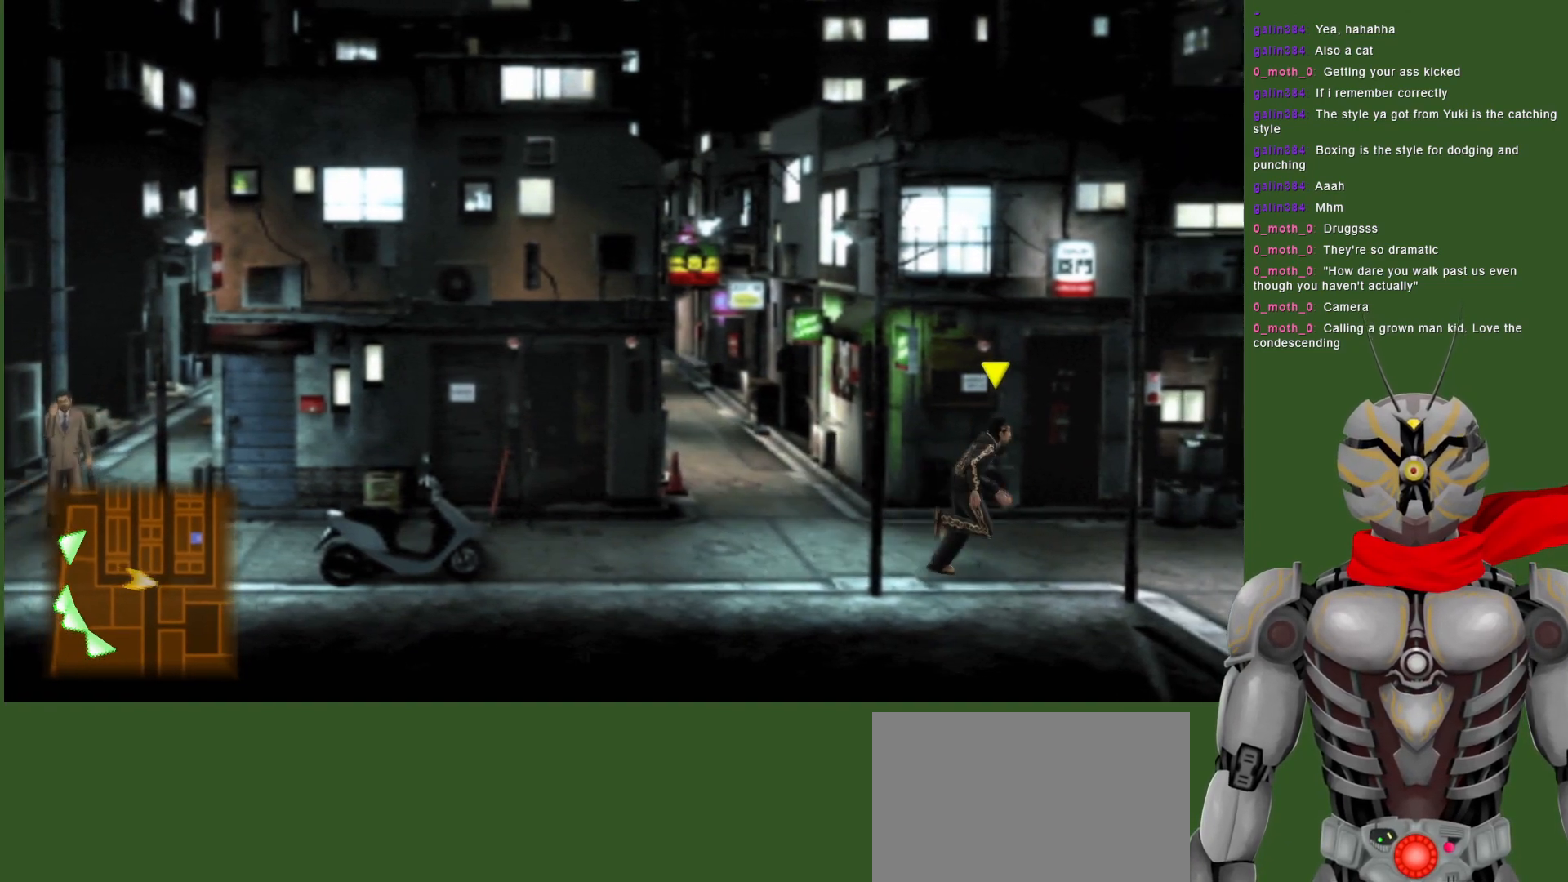
{"dt_ms": 500, "buttons": [], "left_stick": "center", "right_stick": "center", "events": [[217, "left_stick", "left"], [350, "left_stick", "center"]]}
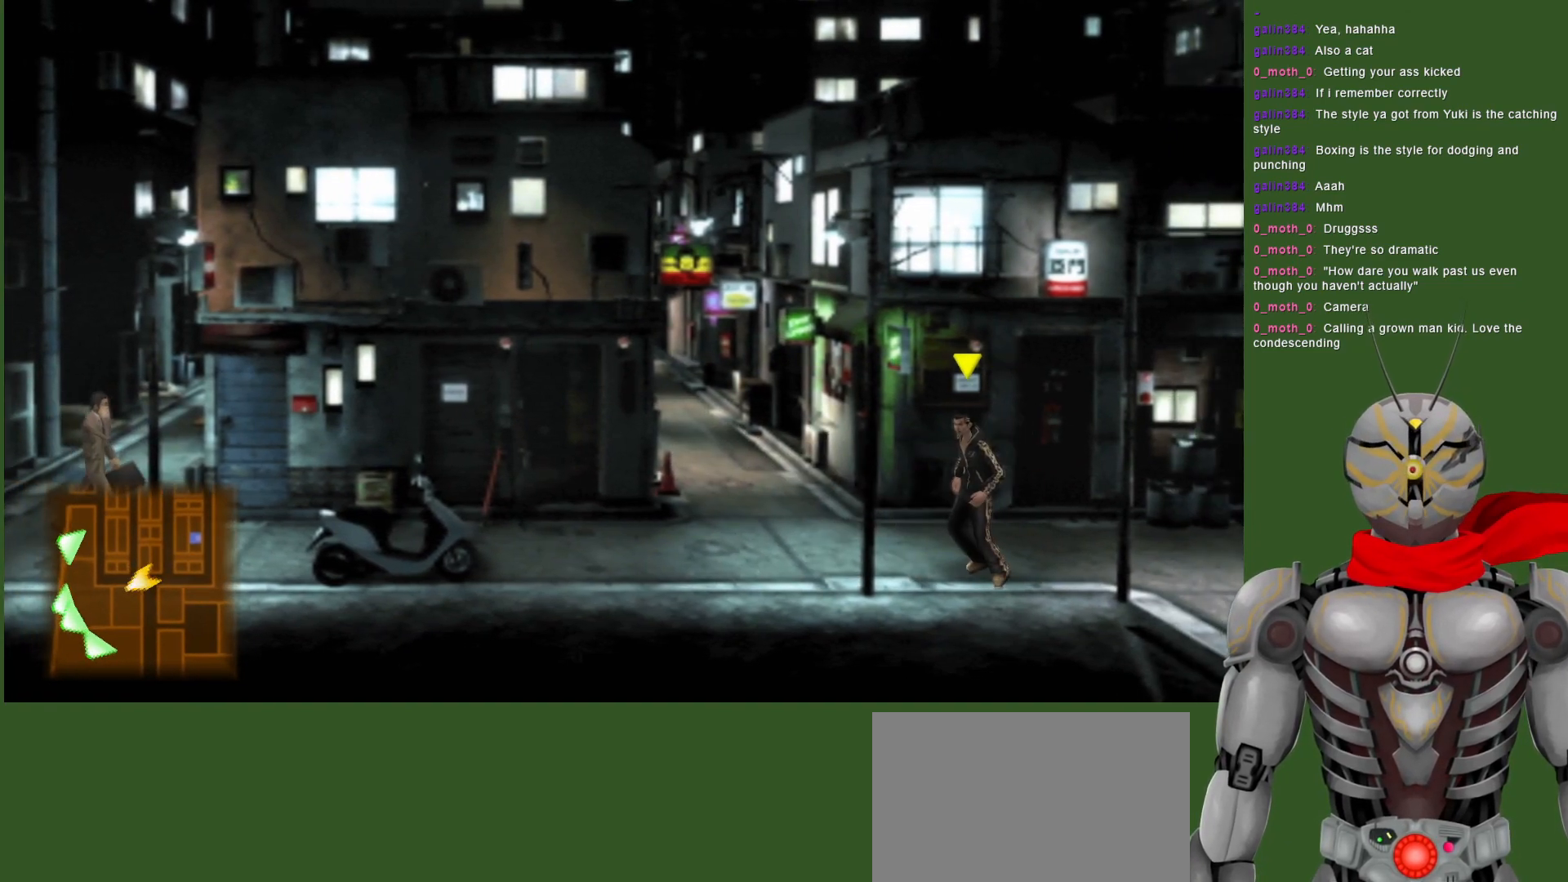
{"dt_ms": 500, "buttons": [], "left_stick": "right", "right_stick": "center", "events": [[33, "left_stick", "right"]]}
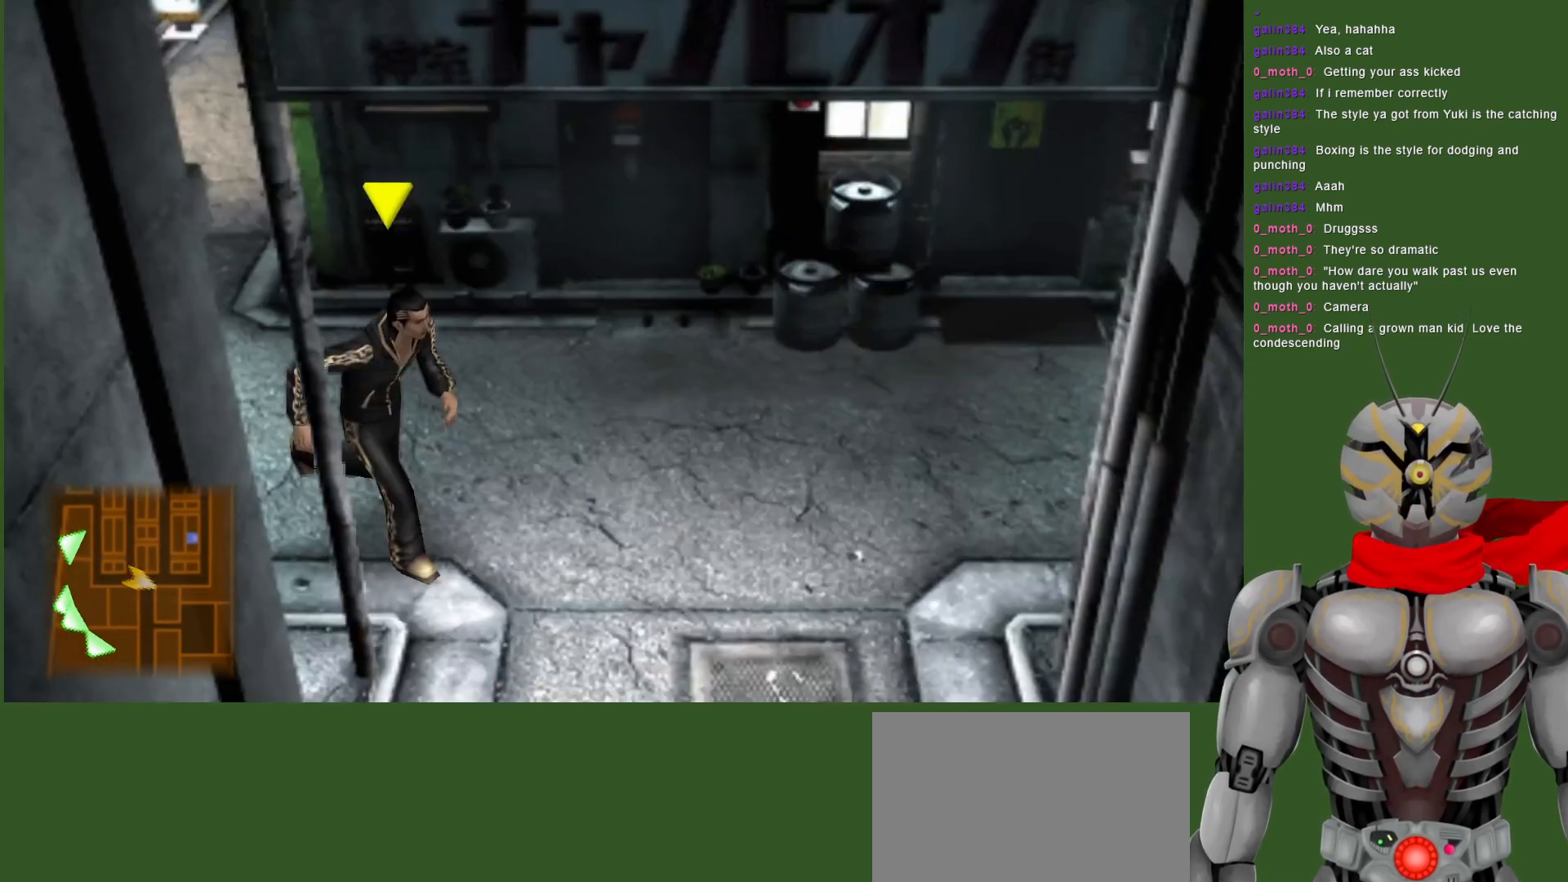
{"dt_ms": 500, "buttons": [], "left_stick": "down", "right_stick": "center", "events": [[117, "left_stick", "down-right"], [450, "left_stick", "down"]]}
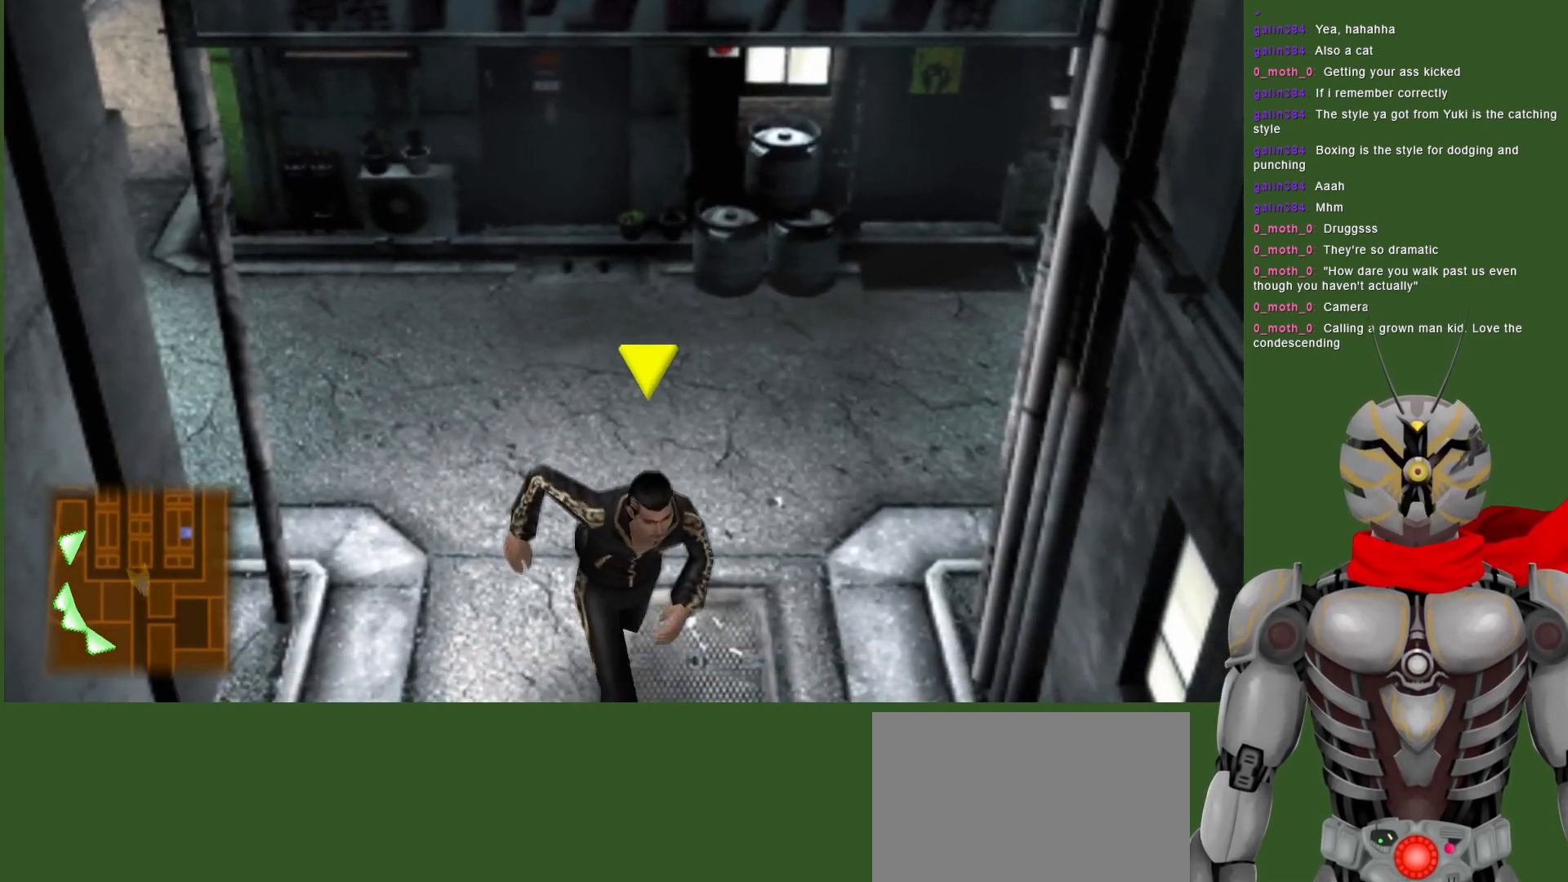
{"dt_ms": 500, "buttons": [], "left_stick": "down", "right_stick": "center", "events": []}
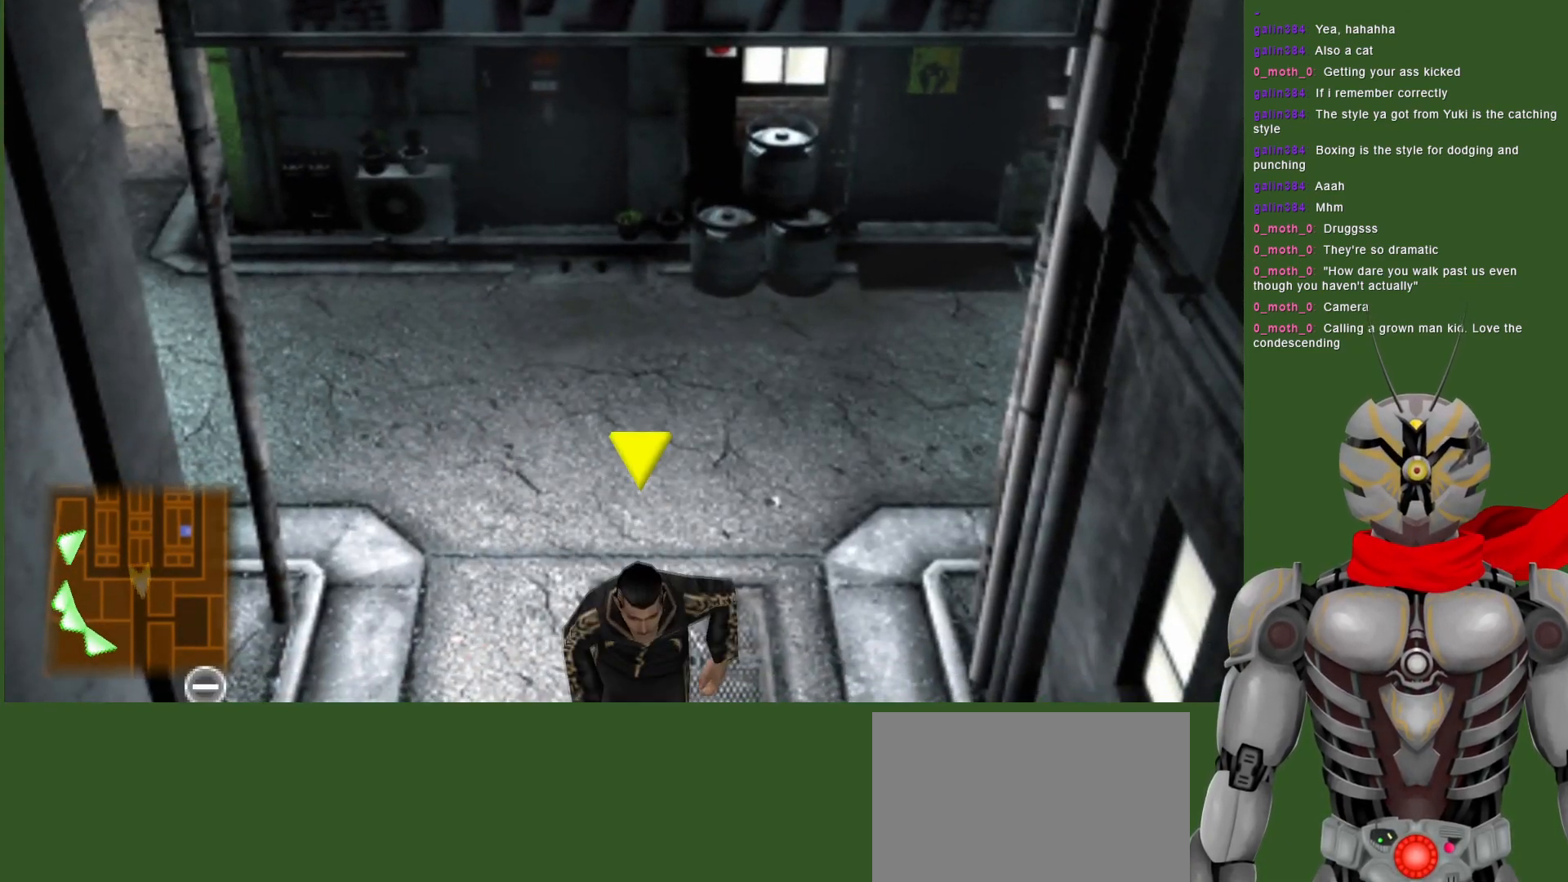
{"dt_ms": 500, "buttons": [], "left_stick": "down", "right_stick": "center", "events": []}
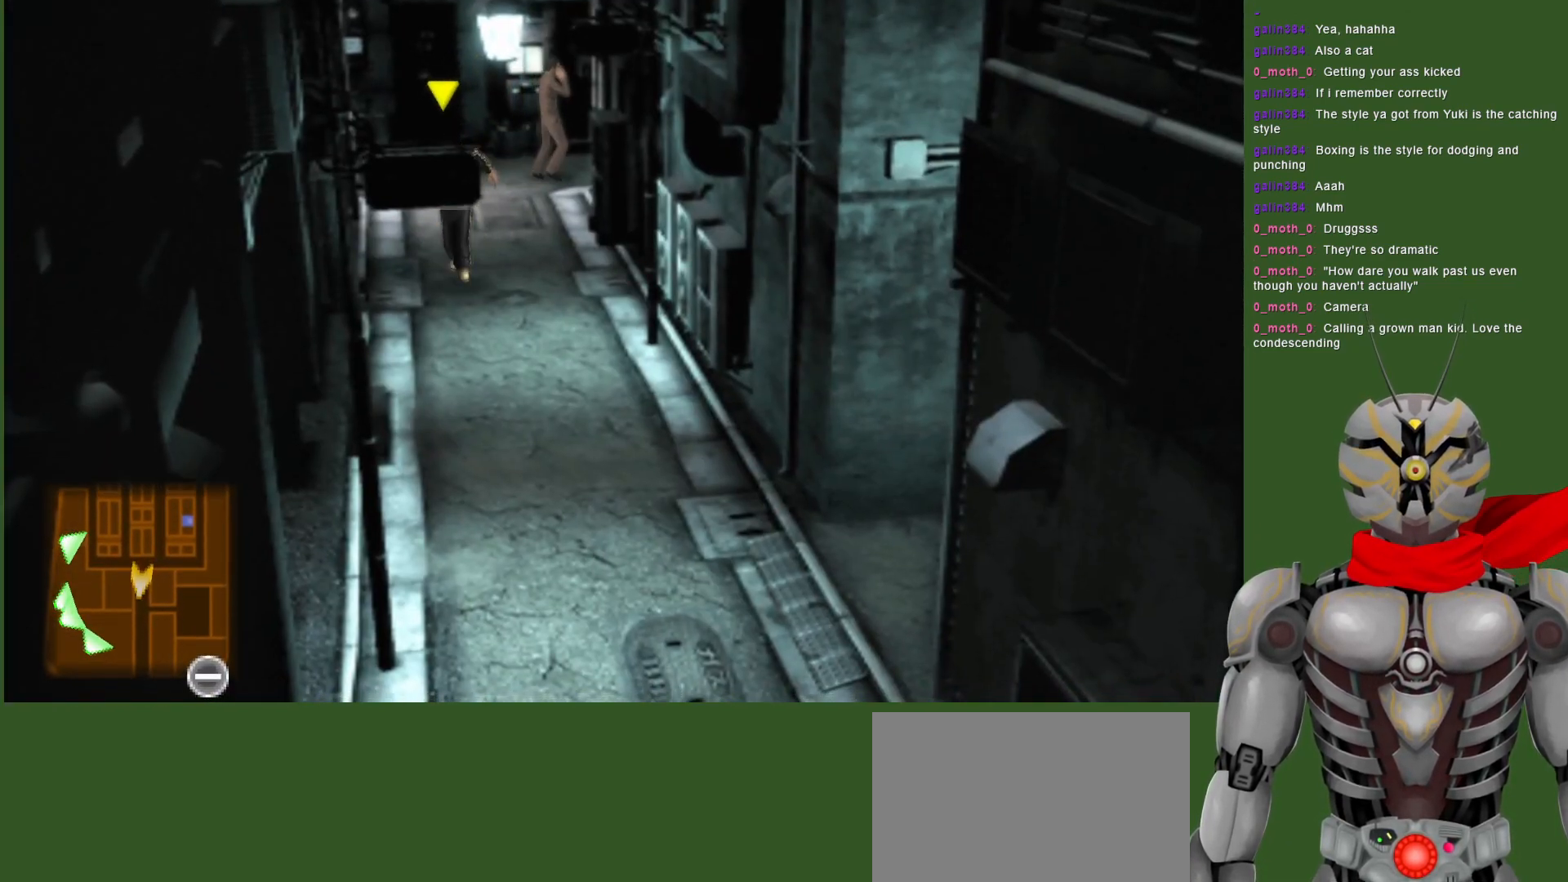
{"dt_ms": 500, "buttons": [], "left_stick": "down", "right_stick": "center", "events": []}
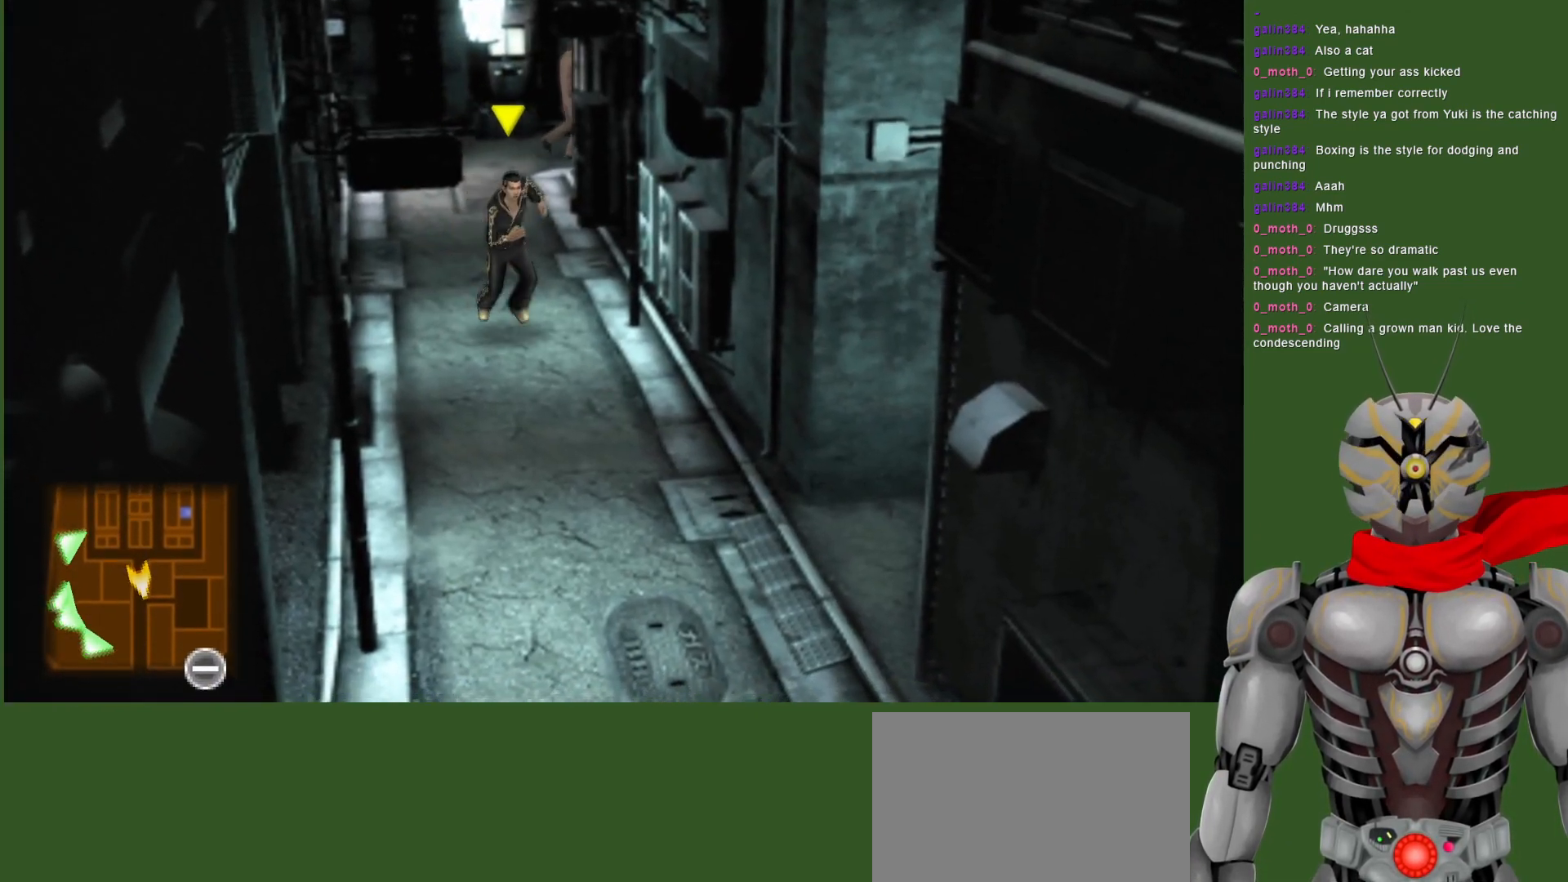
{"dt_ms": 500, "buttons": [], "left_stick": "down", "right_stick": "center", "events": []}
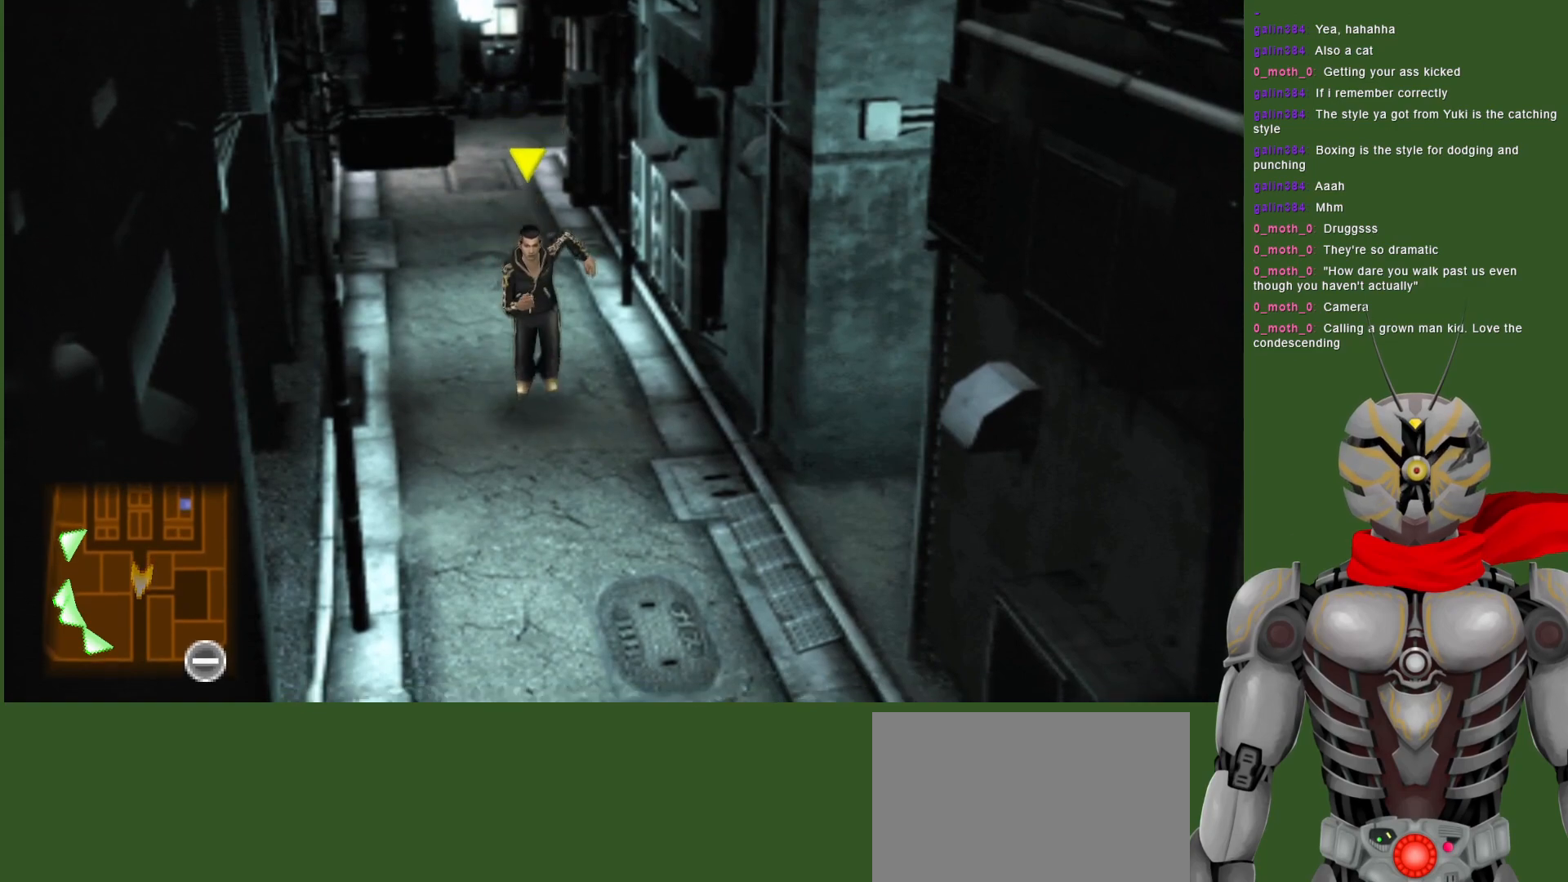
{"dt_ms": 500, "buttons": [], "left_stick": "down", "right_stick": "center", "events": []}
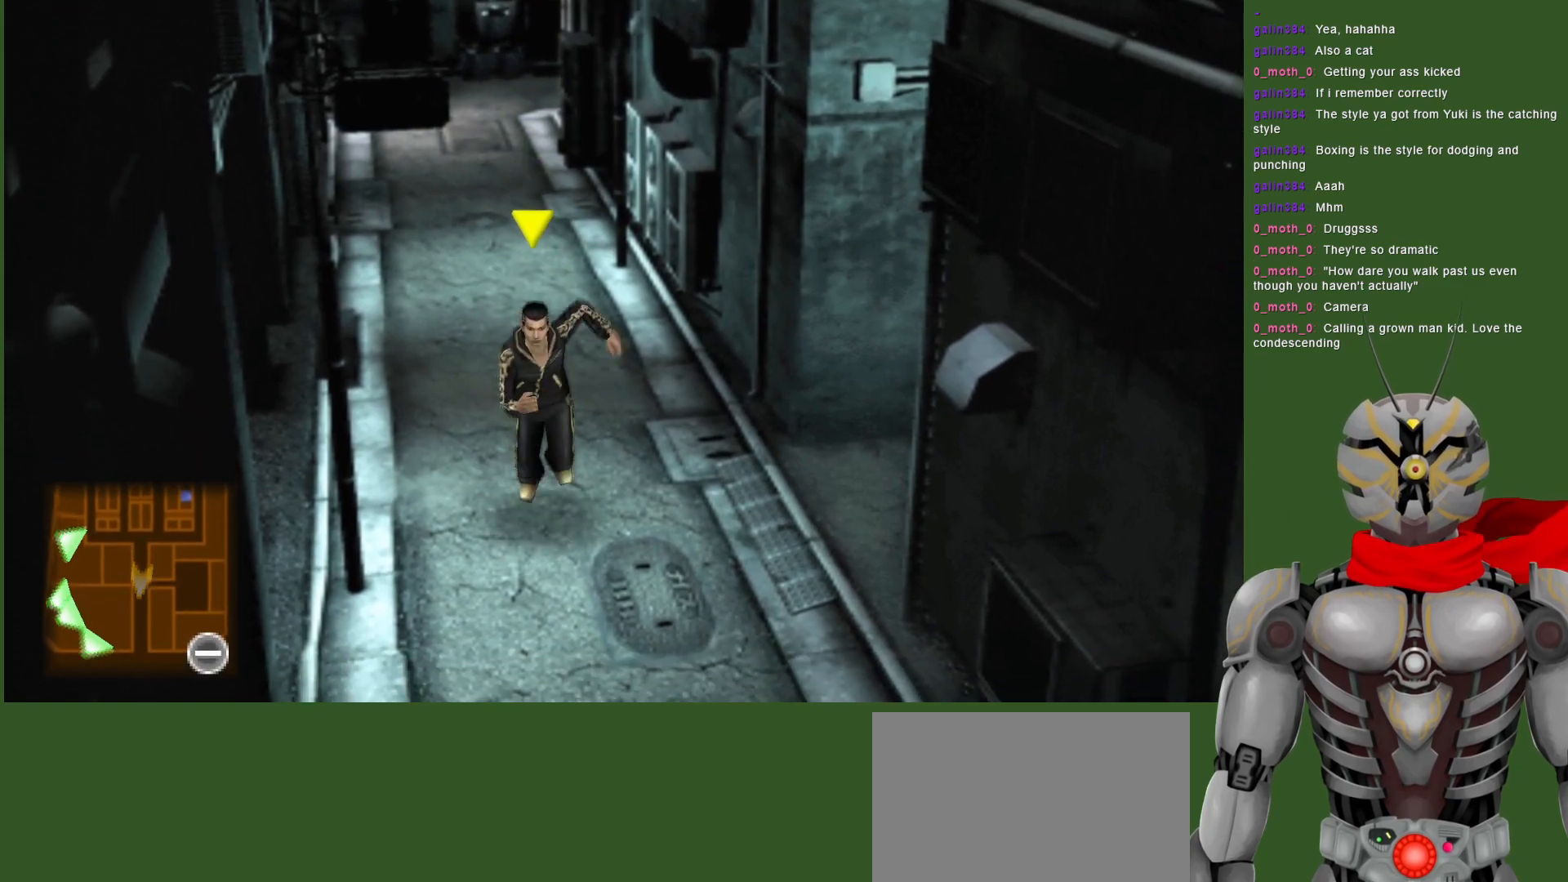
{"dt_ms": 500, "buttons": [], "left_stick": "down", "right_stick": "center", "events": []}
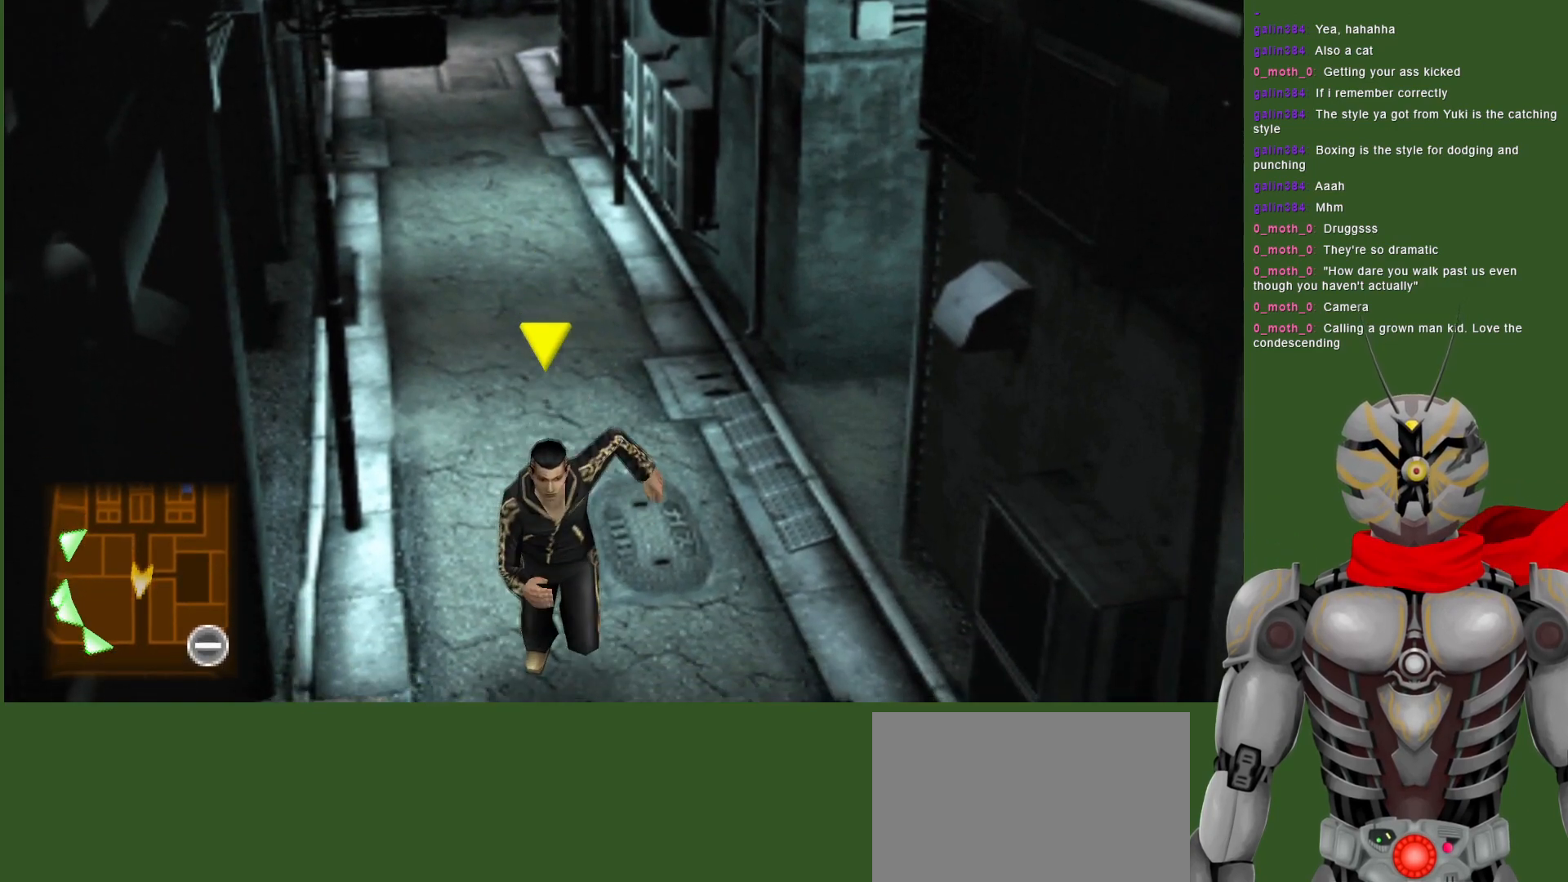
{"dt_ms": 500, "buttons": [], "left_stick": "down", "right_stick": "center", "events": []}
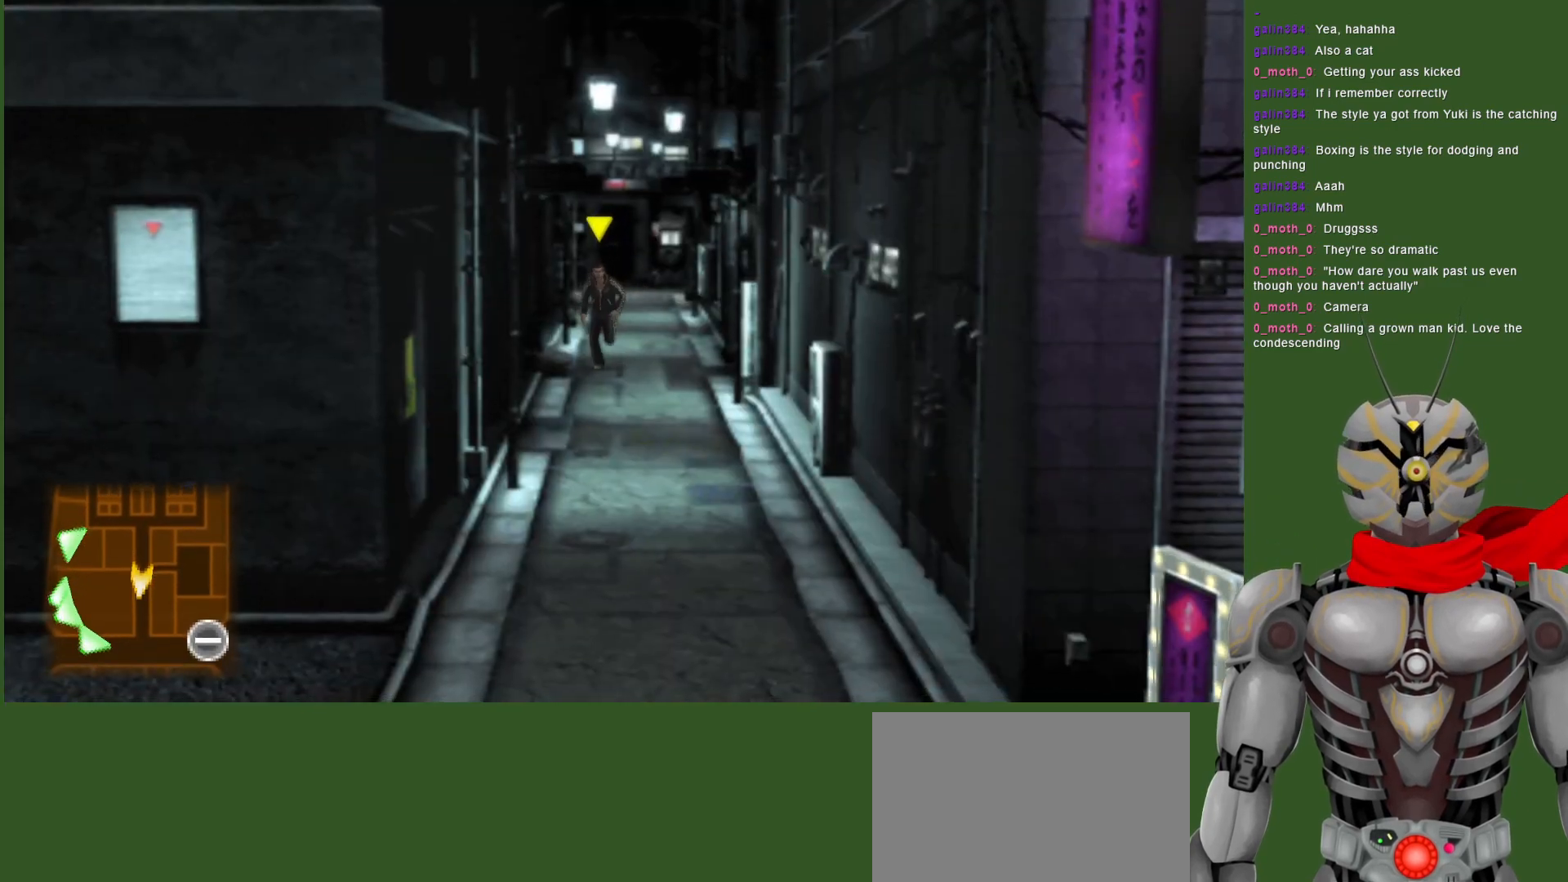
{"dt_ms": 500, "buttons": [], "left_stick": "down", "right_stick": "center", "events": []}
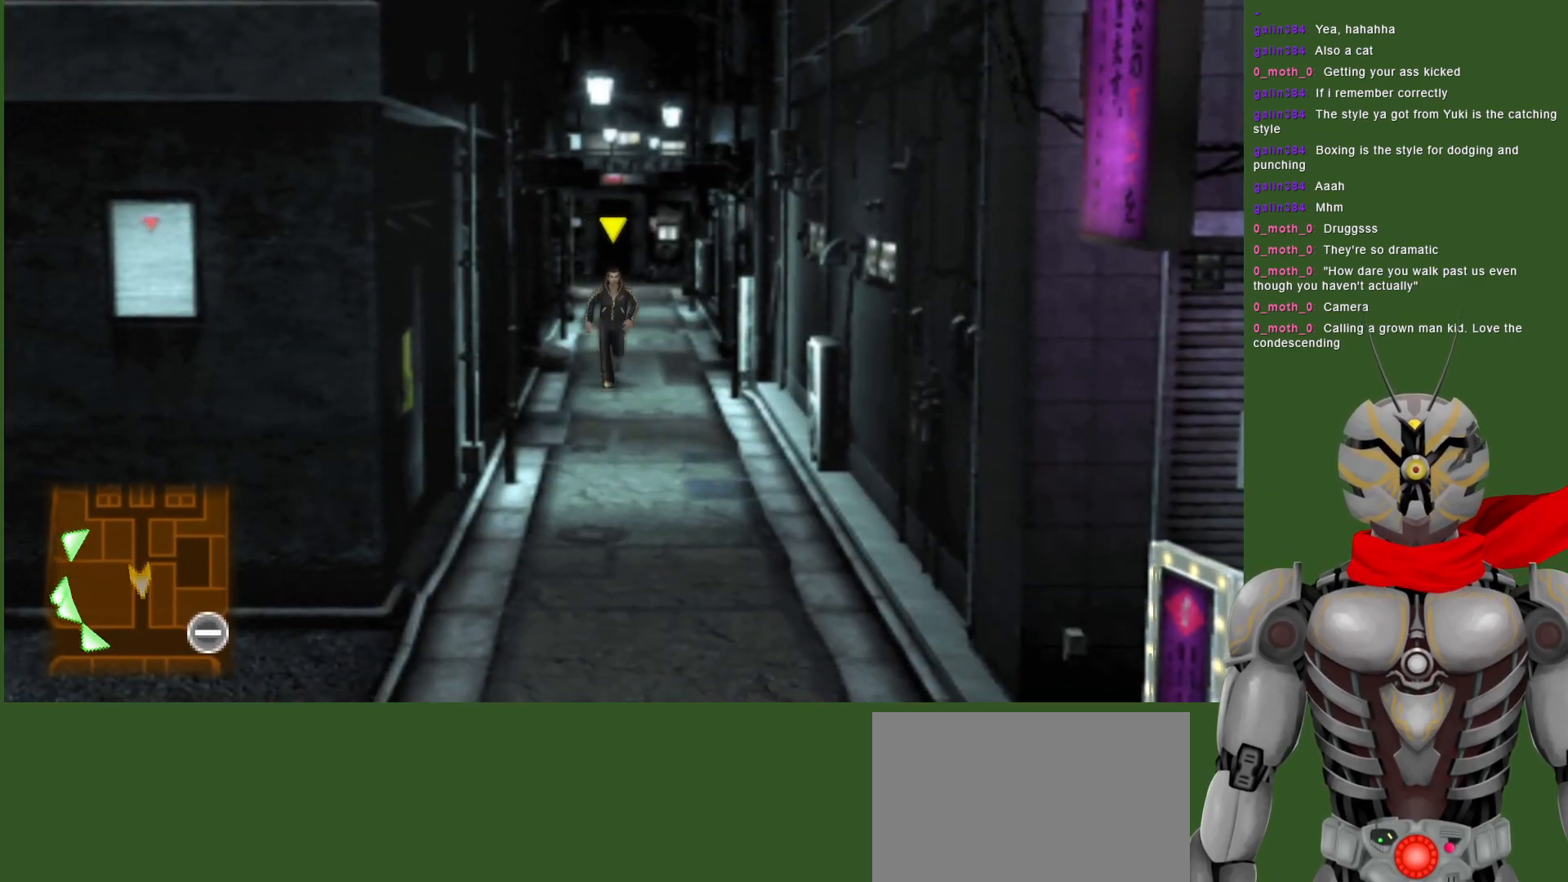
{"dt_ms": 500, "buttons": [], "left_stick": "center", "right_stick": "center", "events": [[300, "left_stick", "center"]]}